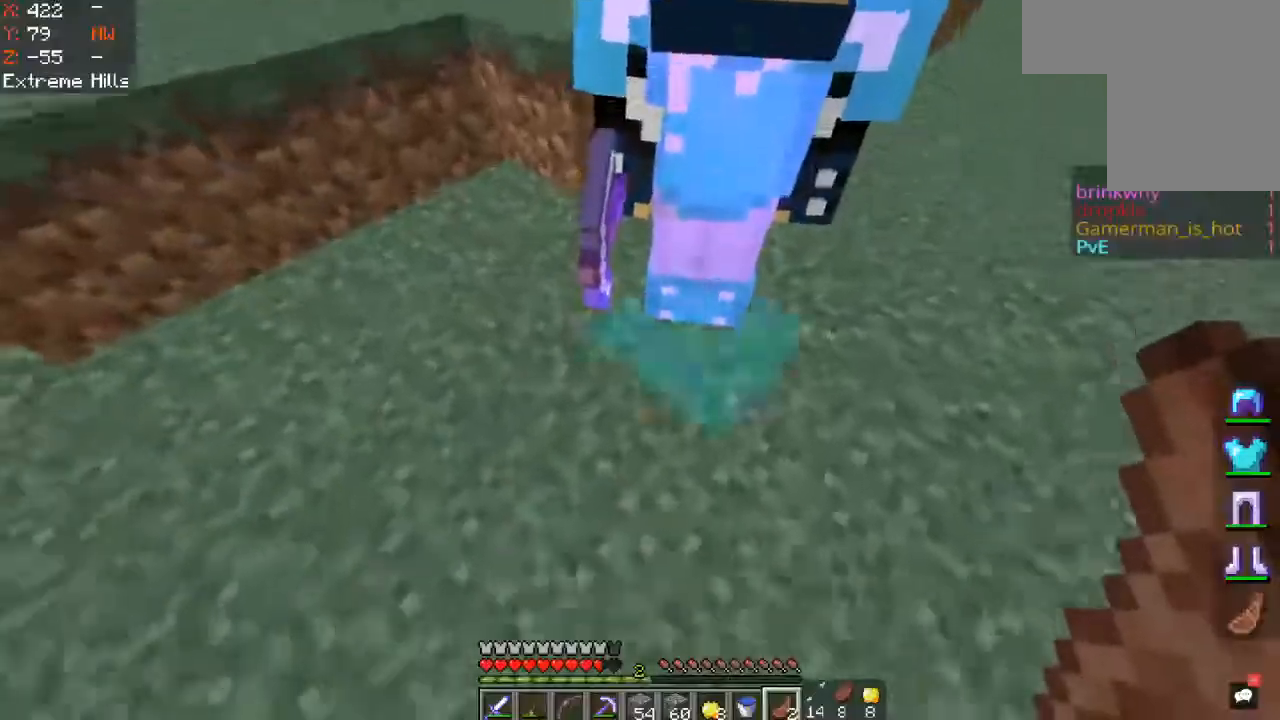
Gameplay with keyboard and mouse; each line is a JSON object with the keys and mouse buttons held at the frame after it. "events" lists presses ("down") and releases ("up") of "a", "d", "s", "space", "w", "mouse_left" and "mouse_right" between this image and that frame as [ms after this image, input, new state], when the widget could be followed in between. "mouse_left", "mouse_right" = the "left", "right" buttons of the "mouse" list. No other keys are recorded. Fast repeated clicks can show as one long hold. Mouse movement is not recorded.
{"keys": ["s"], "mouse": [], "events": [[483, "s", "down"]]}
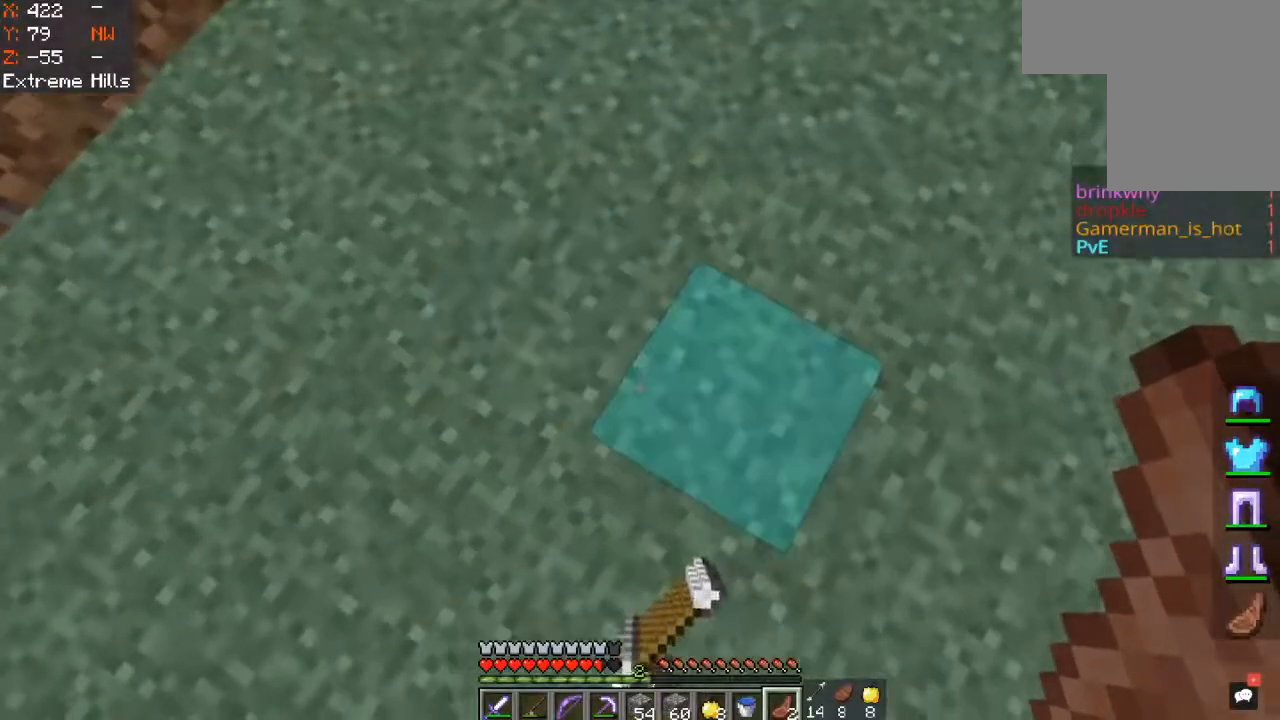
{"keys": [], "mouse": [], "events": [[183, "s", "up"]]}
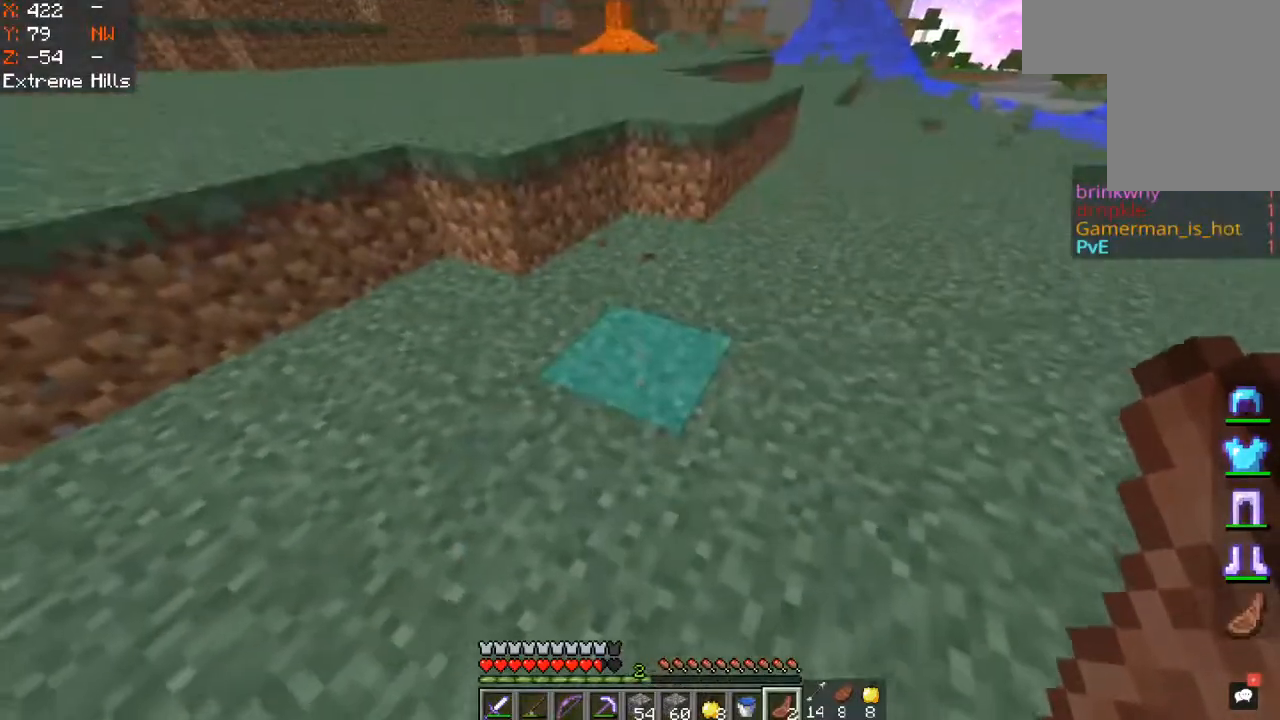
{"keys": [], "mouse": [], "events": []}
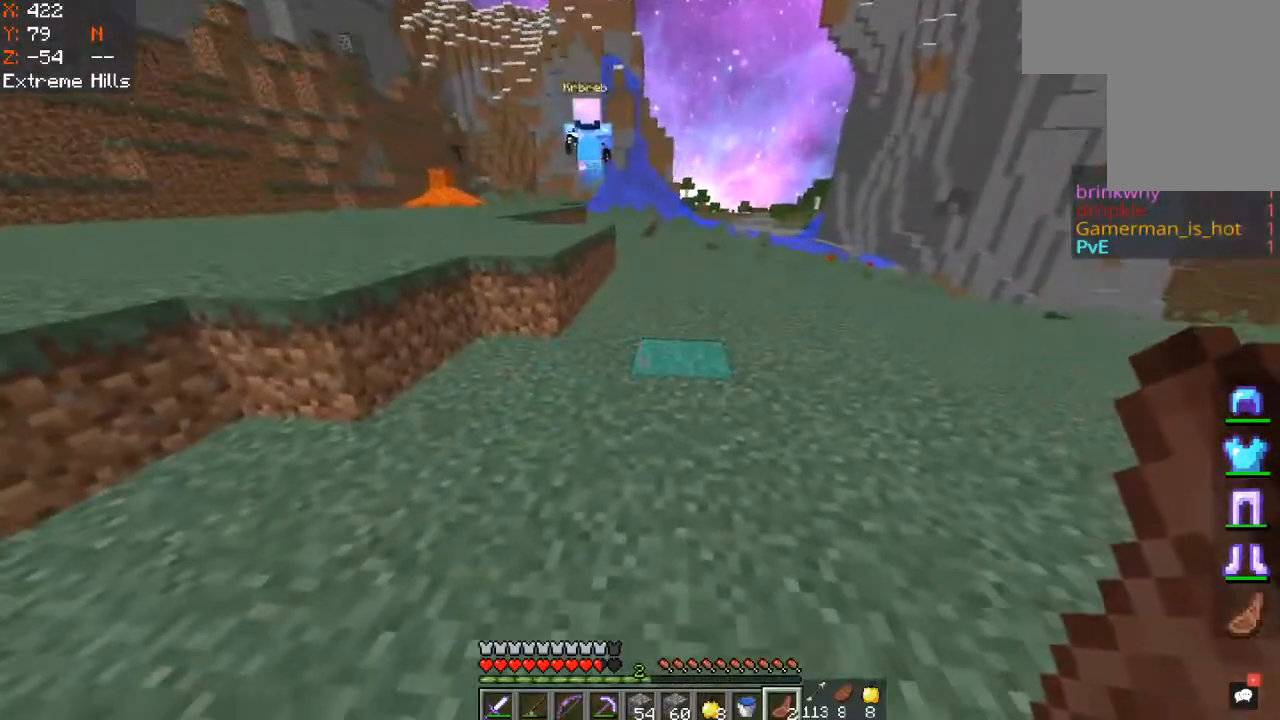
{"keys": ["w"], "mouse": [], "events": [[500, "w", "down"]]}
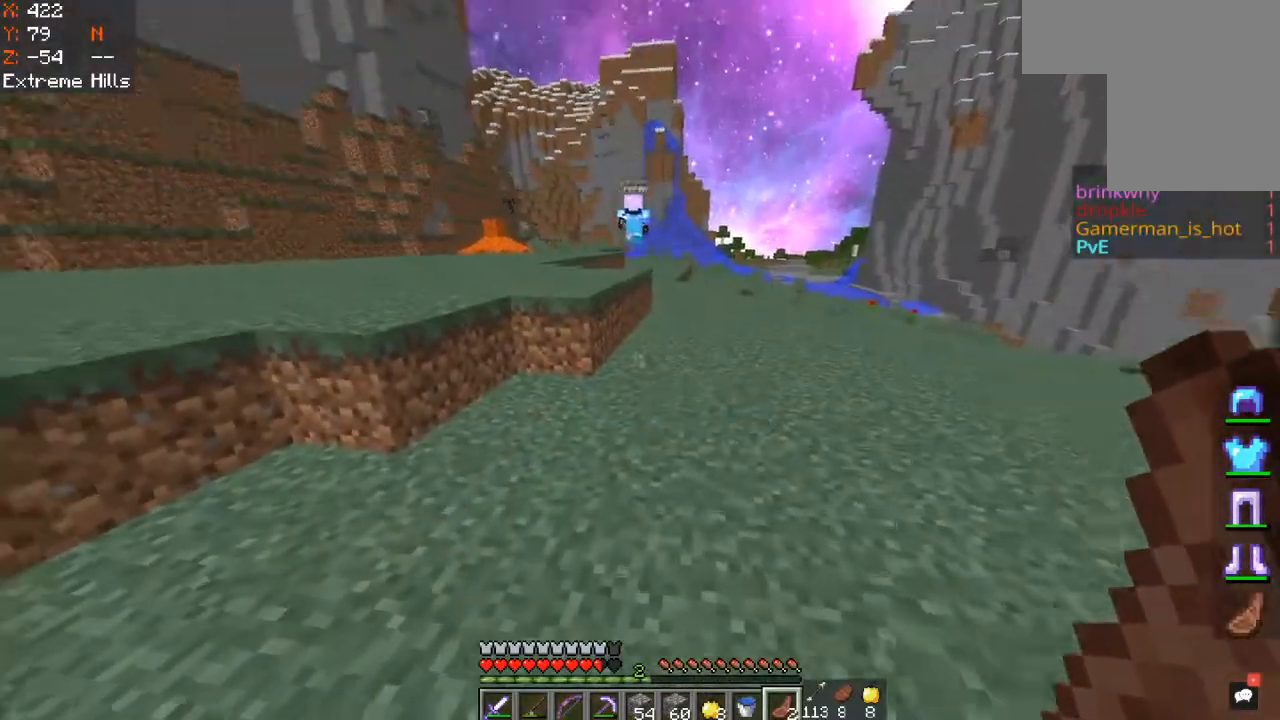
{"keys": ["space", "w"], "mouse": [], "events": [[167, "space", "down"]]}
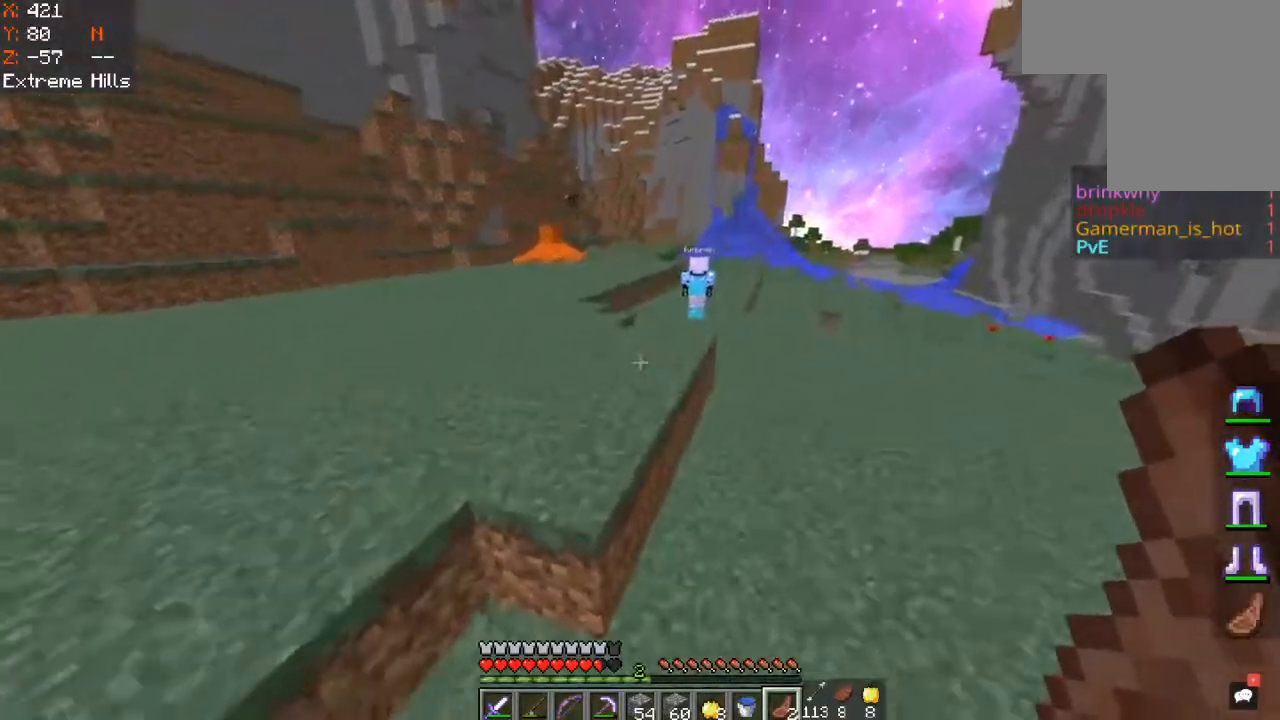
{"keys": ["a", "space", "w"], "mouse": [], "events": [[217, "d", "down"], [350, "a", "down"], [417, "d", "up"]]}
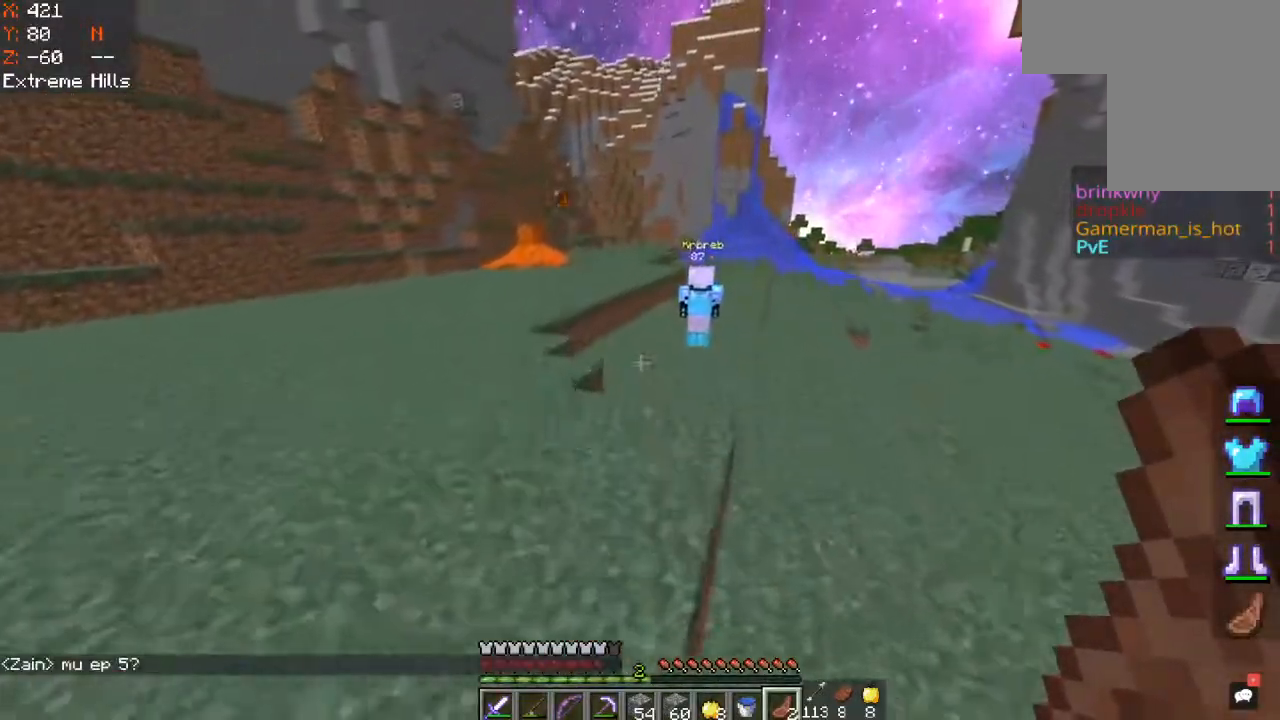
{"keys": ["space", "w"], "mouse": [], "events": [[150, "a", "up"]]}
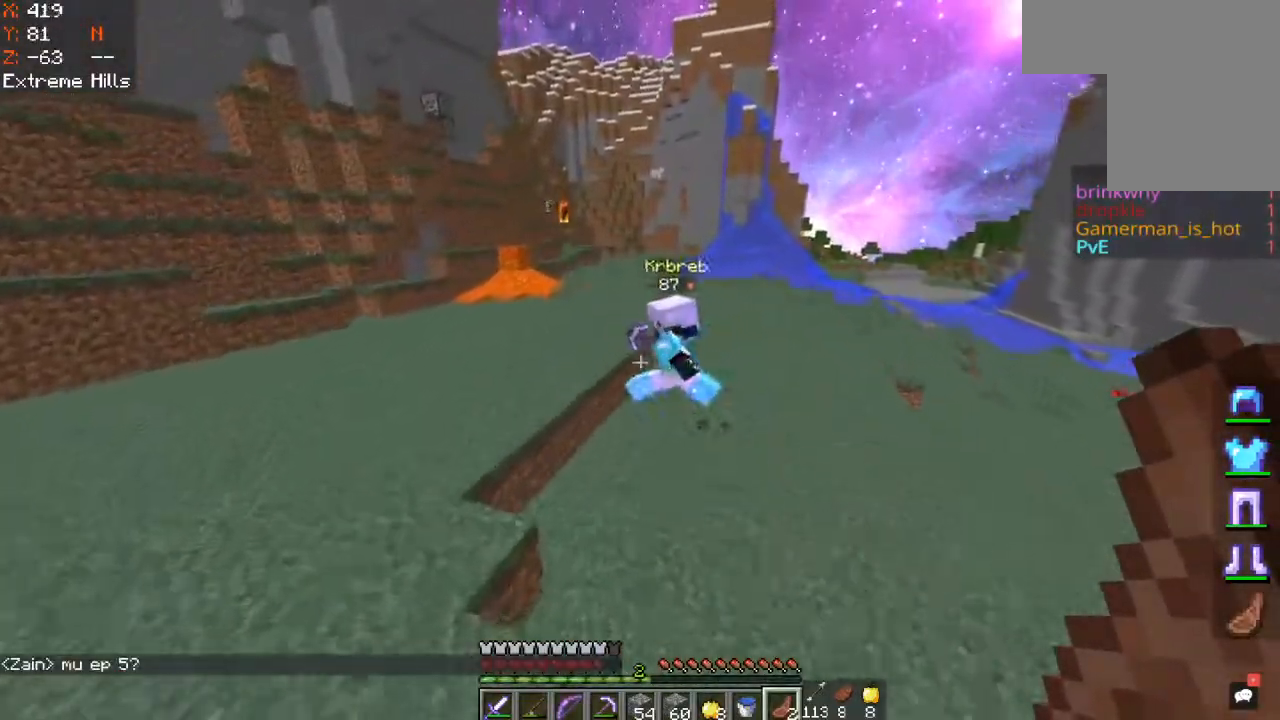
{"keys": [], "mouse": [], "events": [[217, "d", "down"], [383, "d", "up"], [433, "w", "up"], [500, "space", "up"]]}
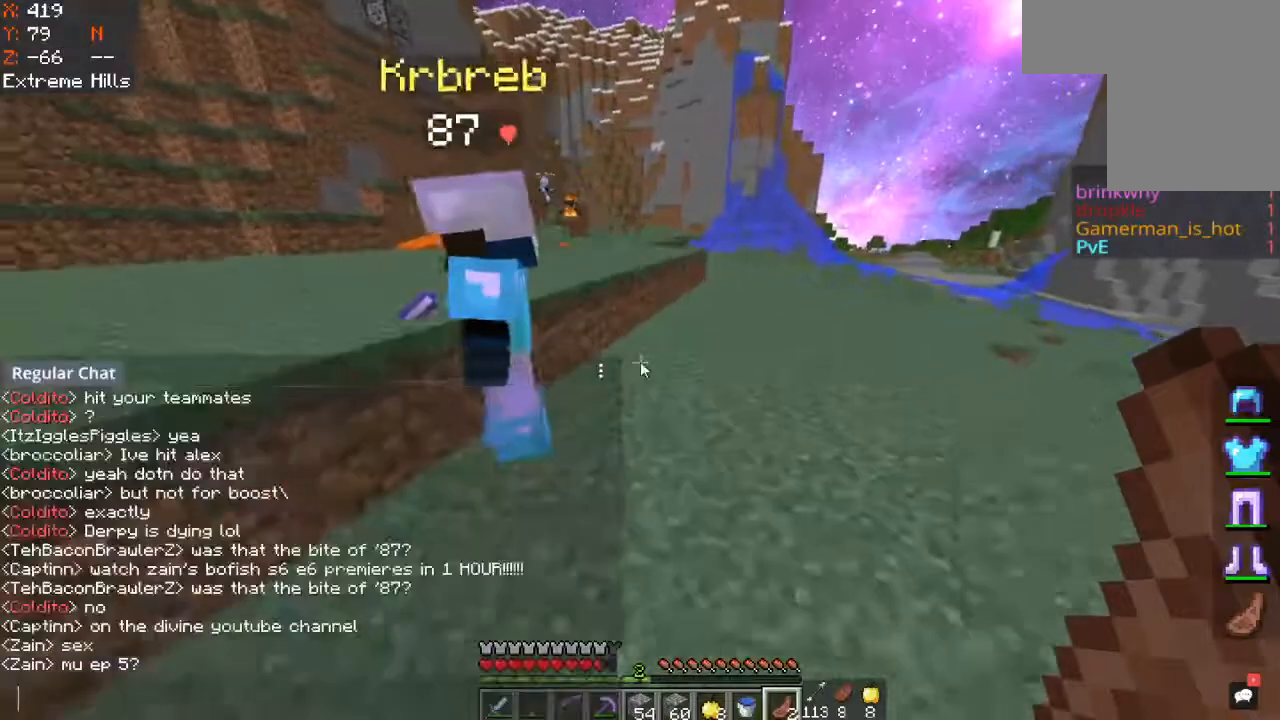
{"keys": [], "mouse": [], "events": []}
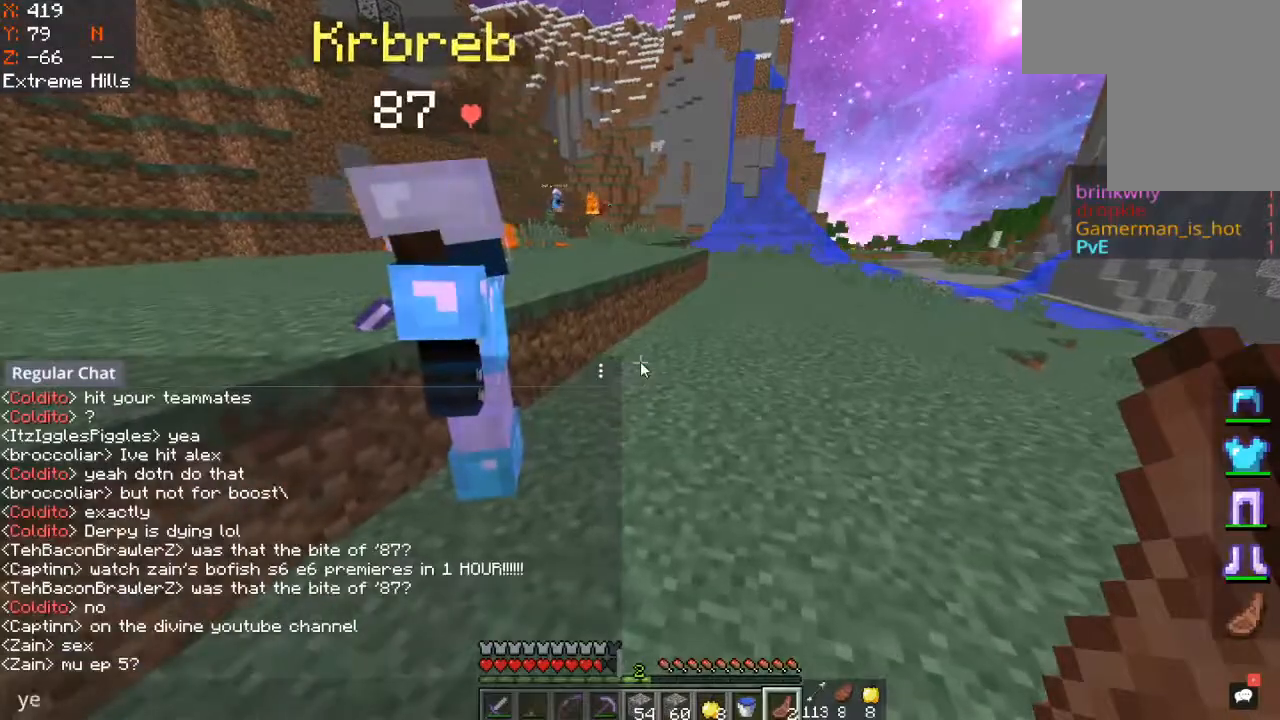
{"keys": [], "mouse": [], "events": [[283, "s", "down"], [400, "s", "up"]]}
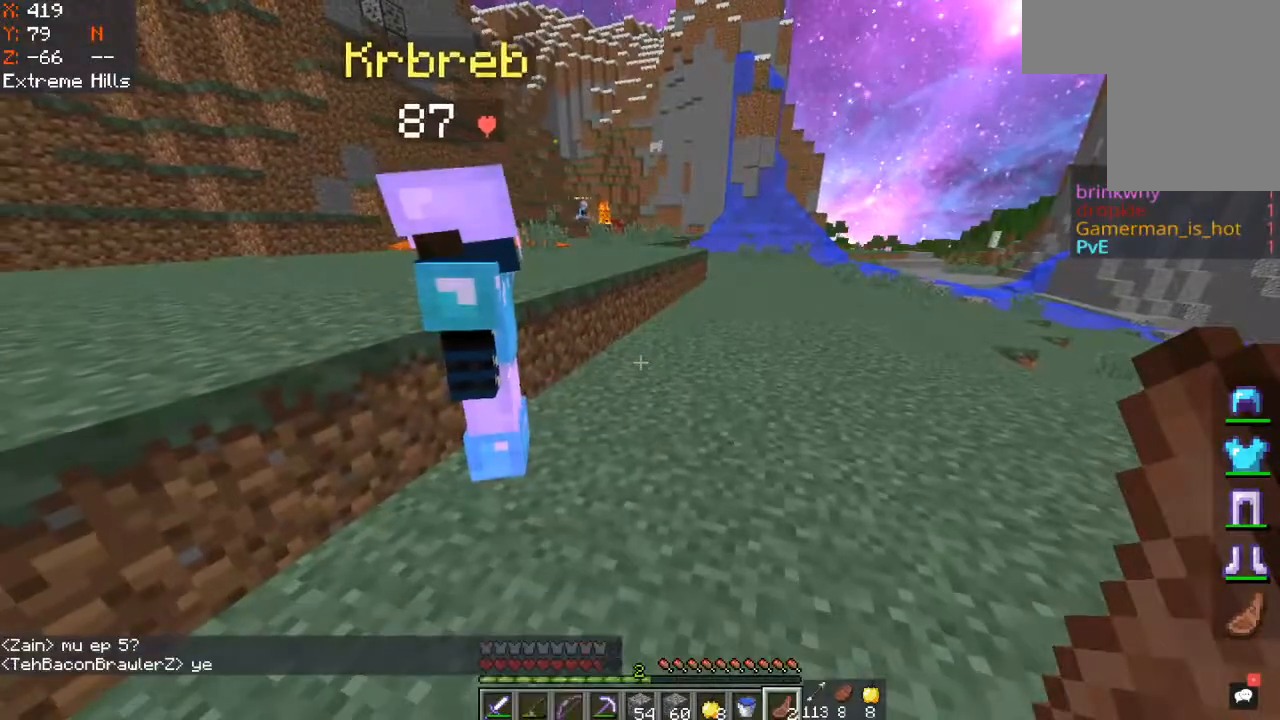
{"keys": ["space", "w"], "mouse": [], "events": [[250, "w", "down"], [367, "space", "down"]]}
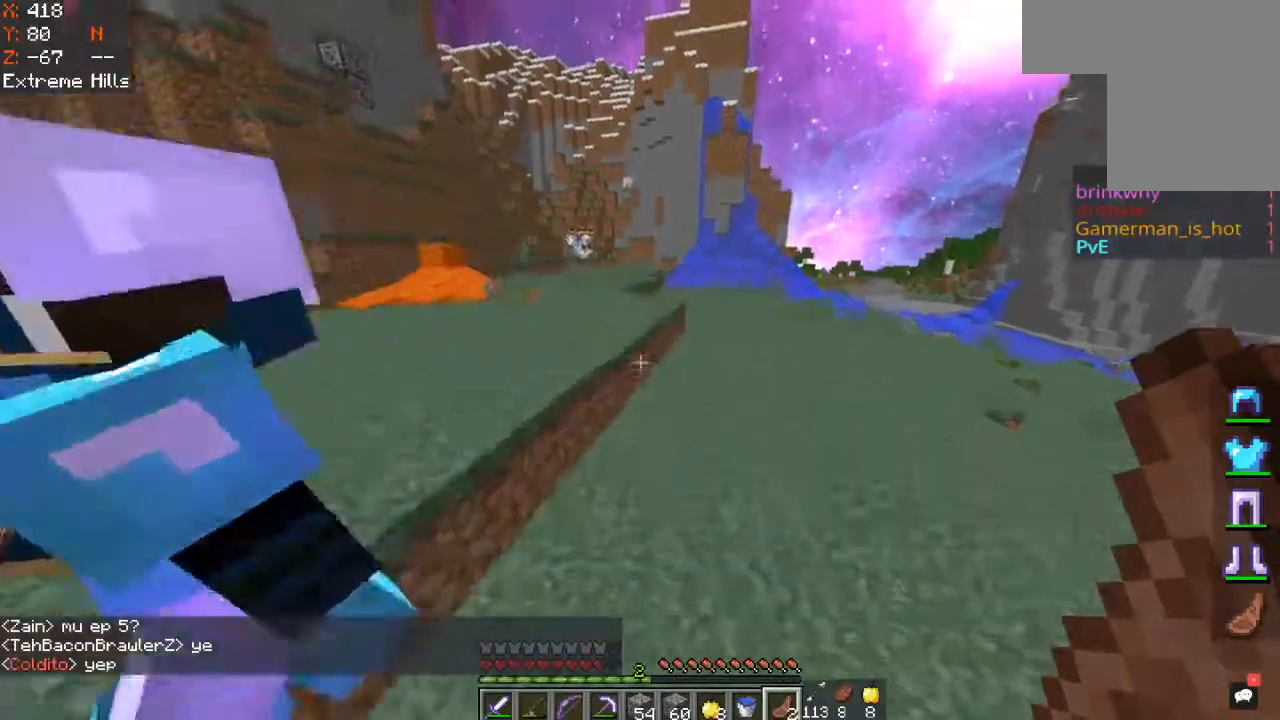
{"keys": ["space", "w"], "mouse": [], "events": [[150, "space", "up"], [317, "space", "down"]]}
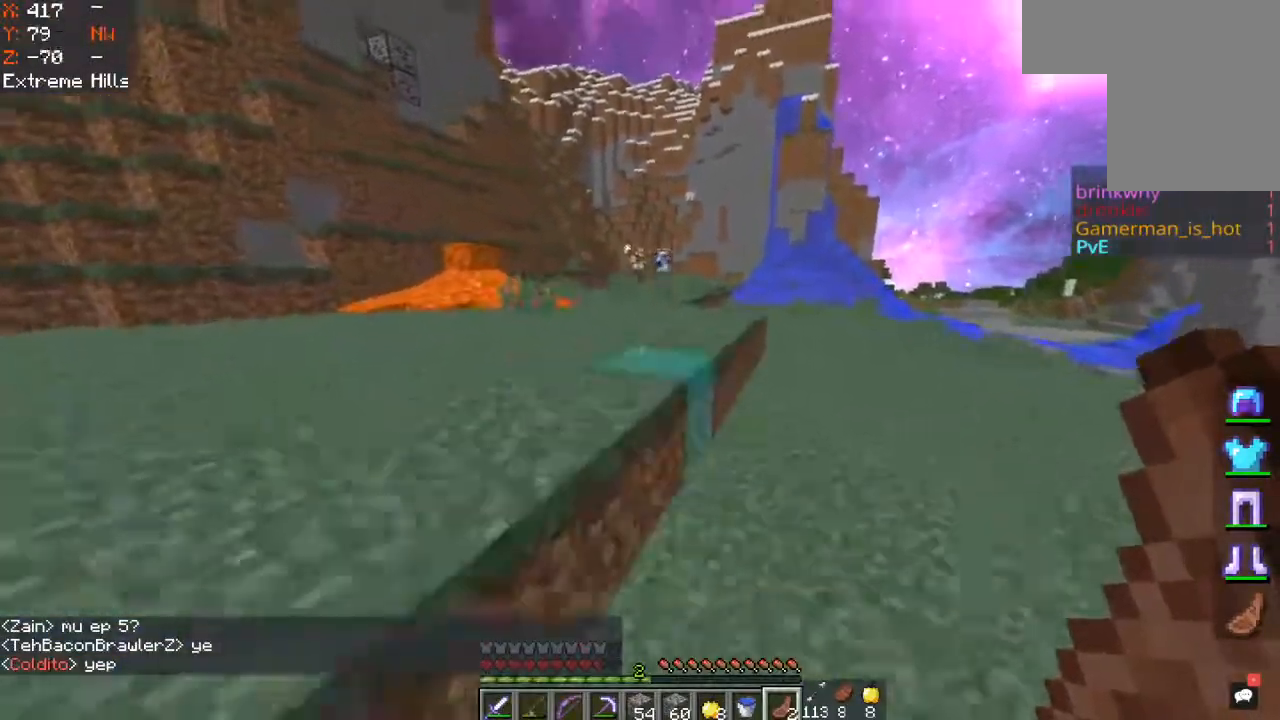
{"keys": ["space", "w"], "mouse": [], "events": [[167, "d", "down"], [400, "d", "up"]]}